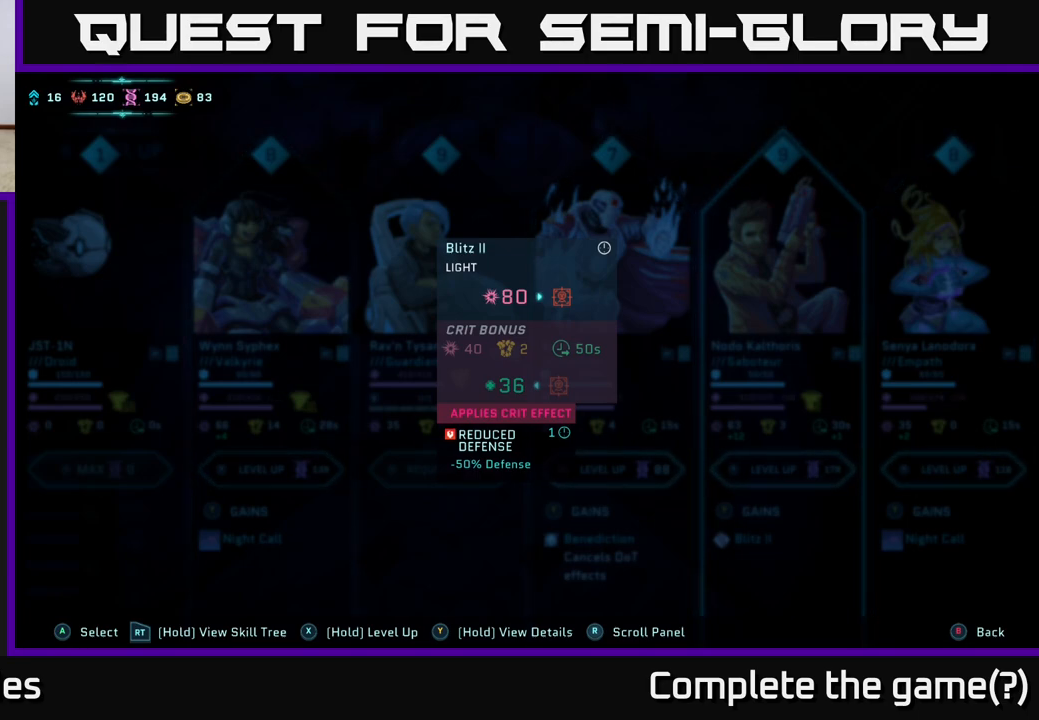
Gameplay with a controller (Xbox layout); each line is a JSON object with the inputs held at the frame after it (dt_ms = milliseconds from this image to that frame). "events" lists button and stick changes between this image and that frame as [ms after this image, input, new state], when the widget could be followed in between.
{"dt_ms": 500, "buttons": ["Y"], "left_stick": "center", "right_stick": "center", "events": []}
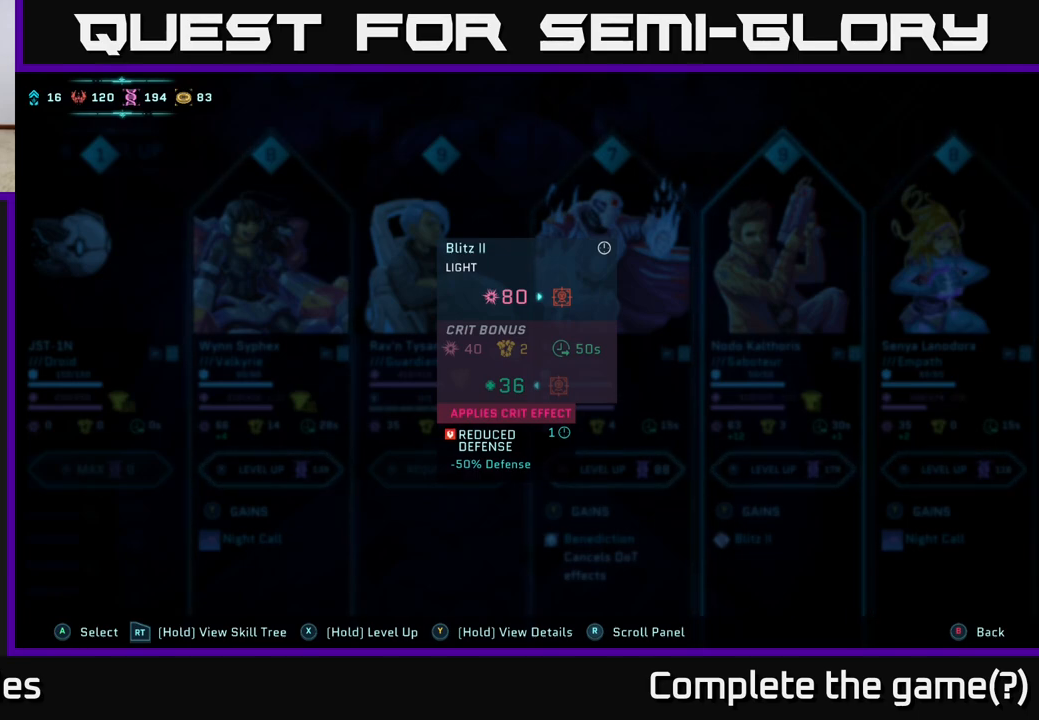
{"dt_ms": 500, "buttons": ["Y"], "left_stick": "center", "right_stick": "center", "events": []}
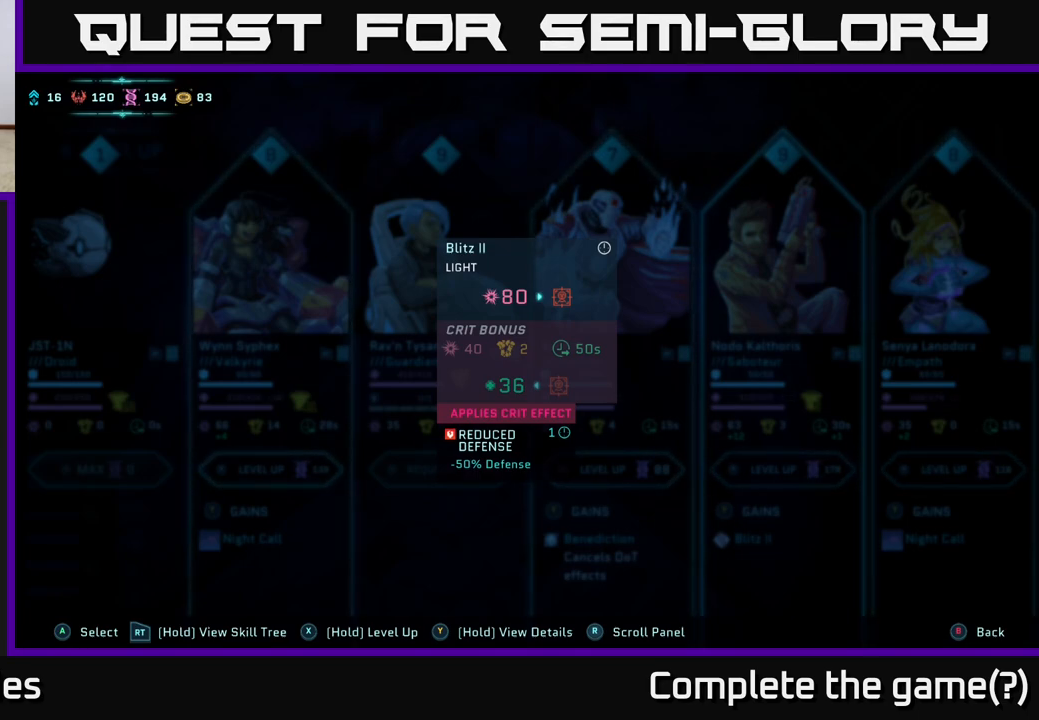
{"dt_ms": 500, "buttons": ["Y"], "left_stick": "center", "right_stick": "center", "events": []}
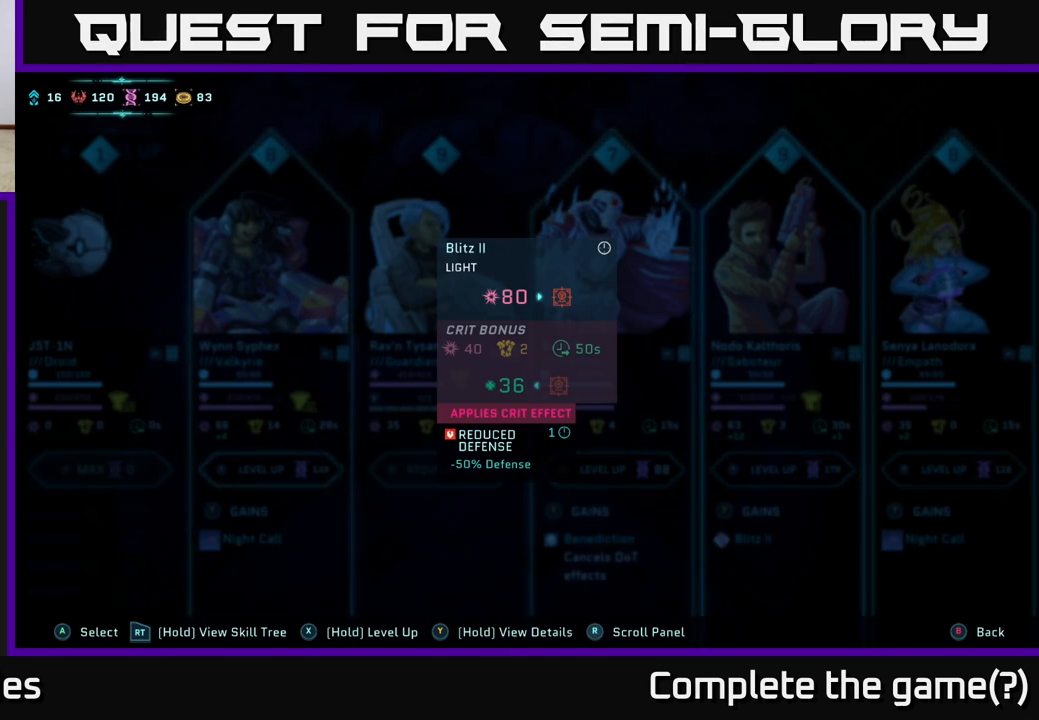
{"dt_ms": 500, "buttons": ["Y"], "left_stick": "center", "right_stick": "center", "events": []}
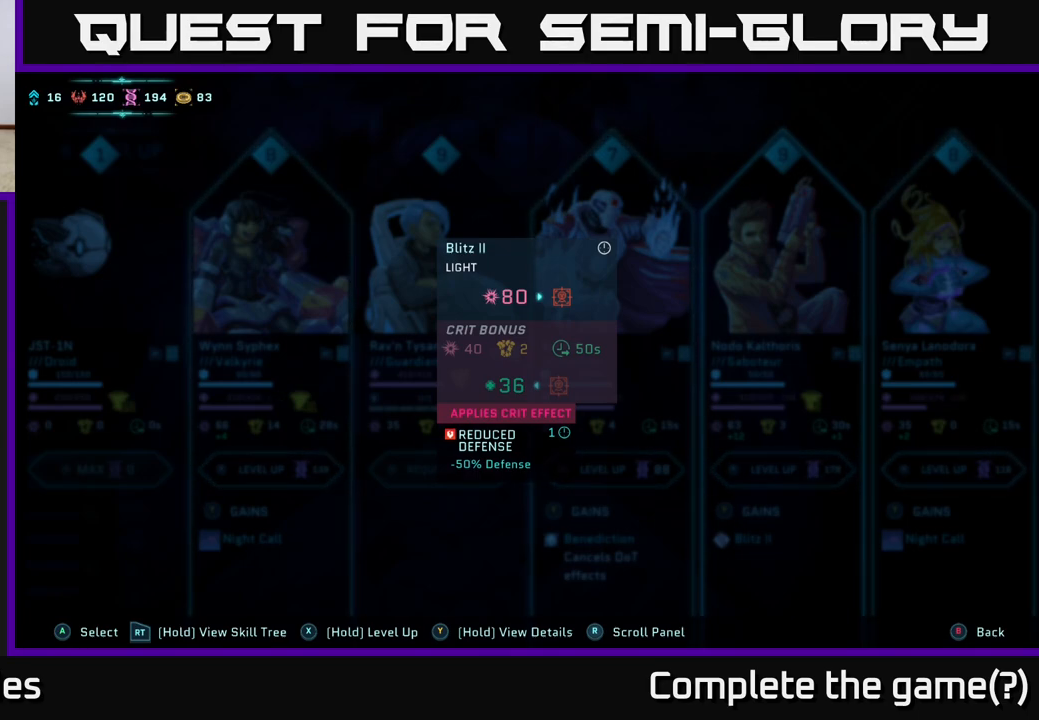
{"dt_ms": 500, "buttons": ["Y"], "left_stick": "center", "right_stick": "center", "events": []}
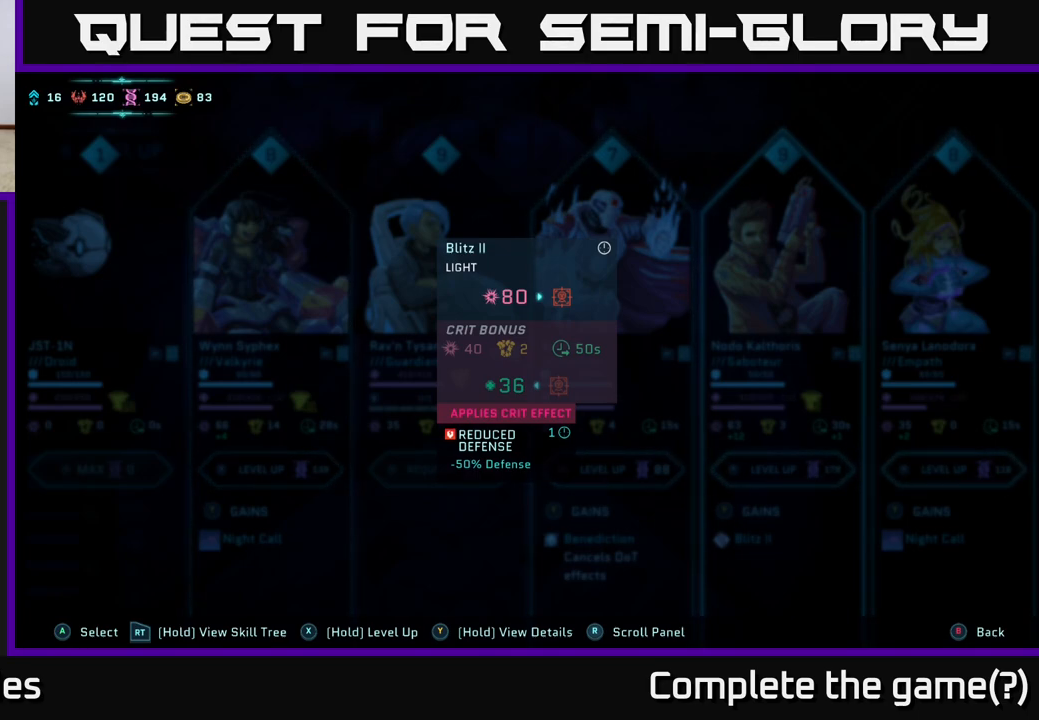
{"dt_ms": 500, "buttons": ["Y"], "left_stick": "center", "right_stick": "center", "events": []}
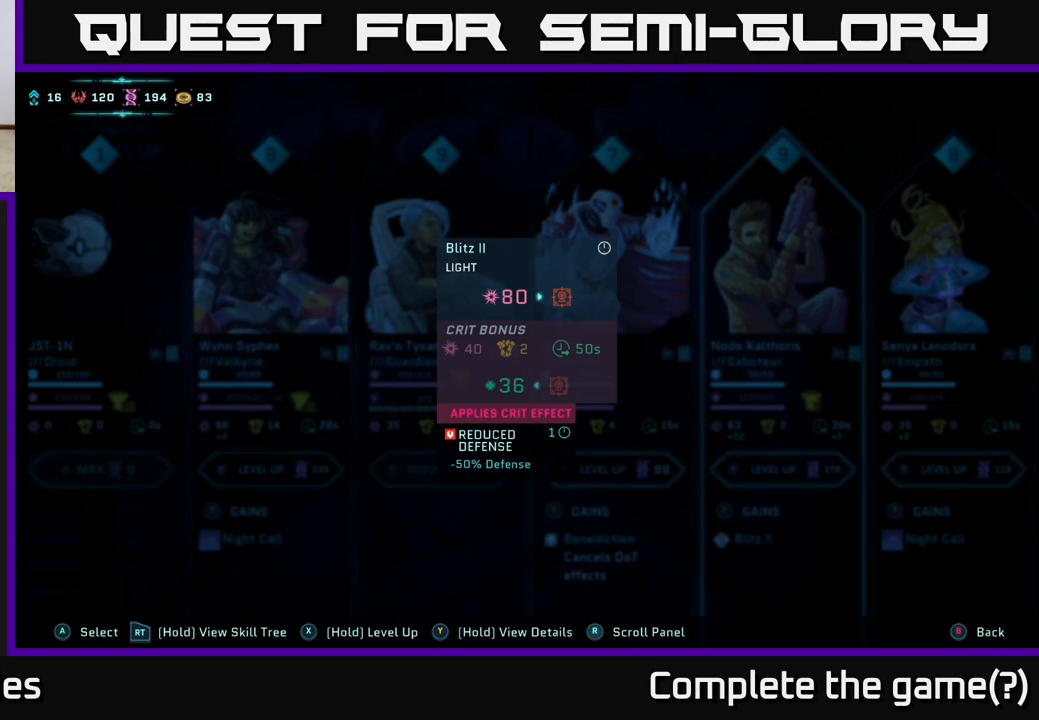
{"dt_ms": 500, "buttons": ["Y"], "left_stick": "center", "right_stick": "center", "events": []}
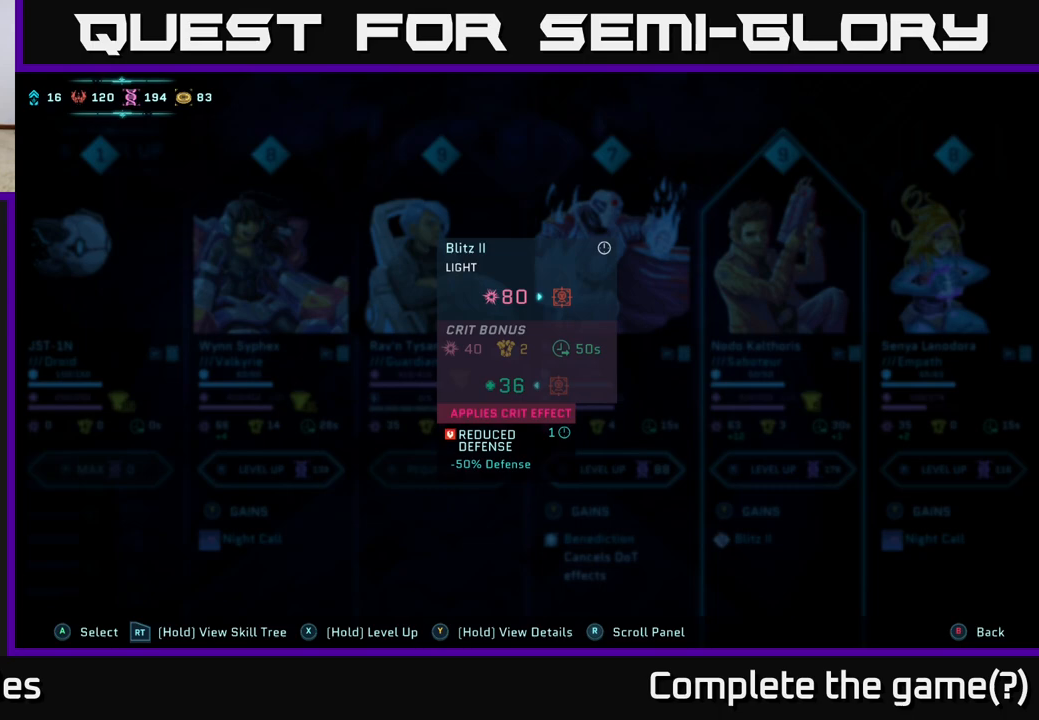
{"dt_ms": 500, "buttons": ["Y"], "left_stick": "center", "right_stick": "center", "events": []}
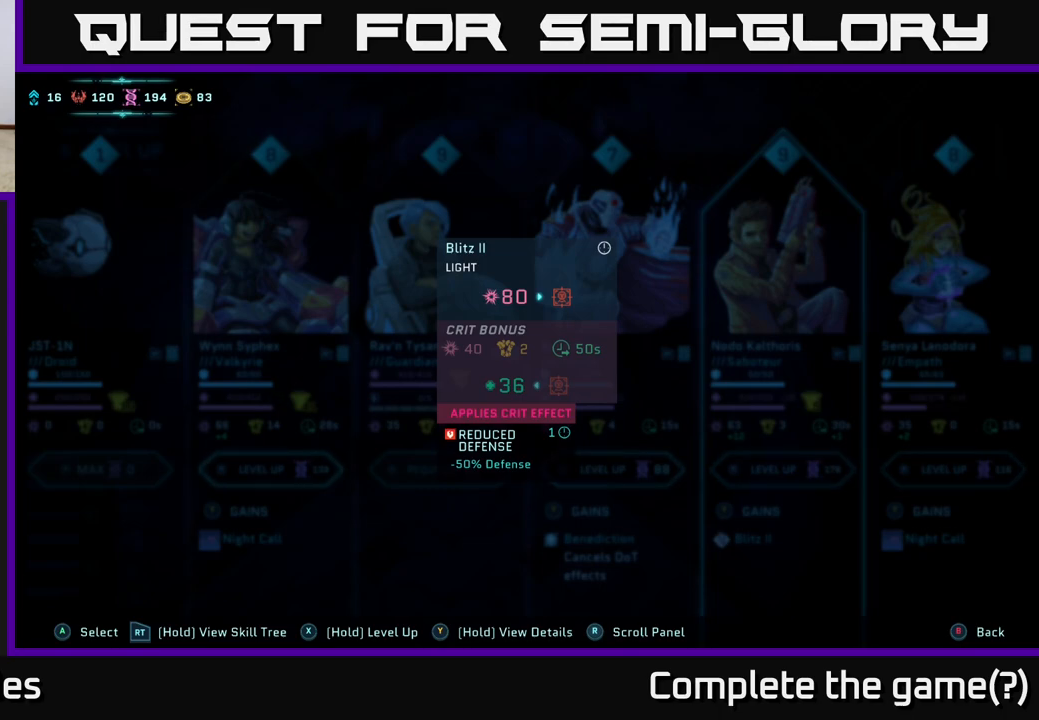
{"dt_ms": 500, "buttons": ["Y"], "left_stick": "center", "right_stick": "center", "events": []}
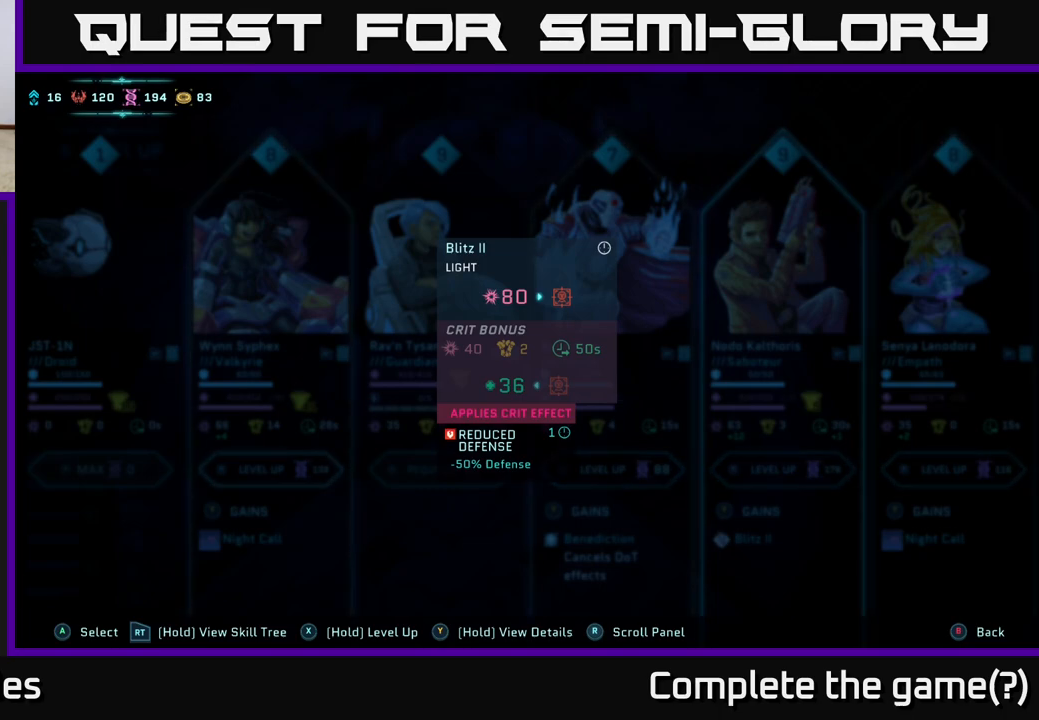
{"dt_ms": 500, "buttons": ["Y"], "left_stick": "center", "right_stick": "center", "events": []}
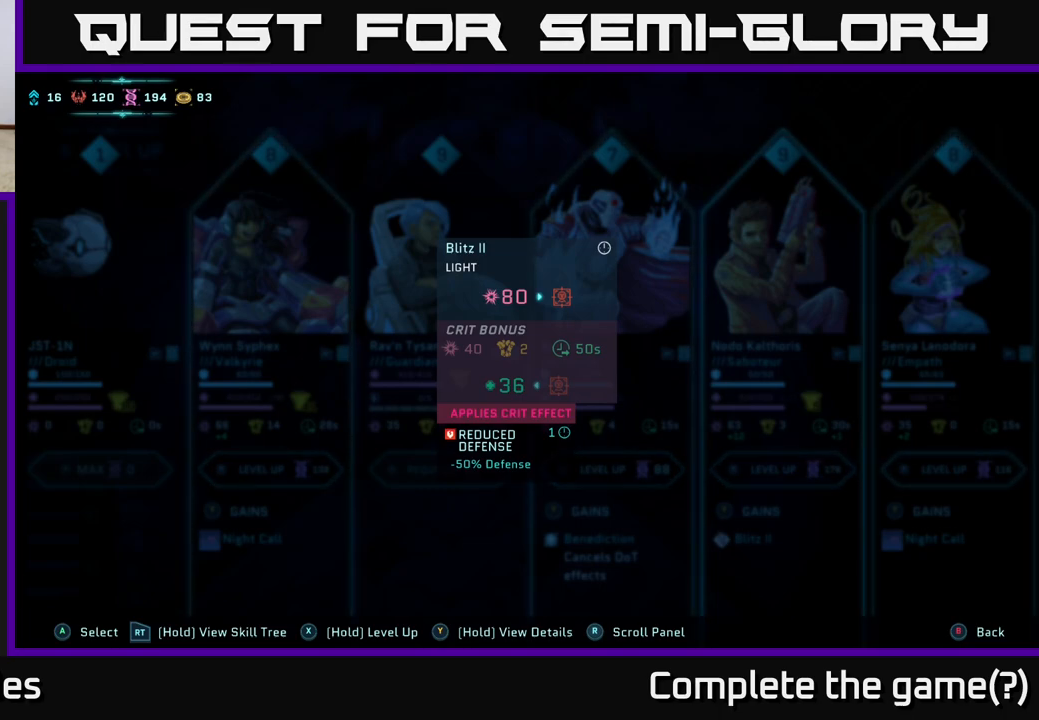
{"dt_ms": 500, "buttons": ["Y"], "left_stick": "center", "right_stick": "center", "events": []}
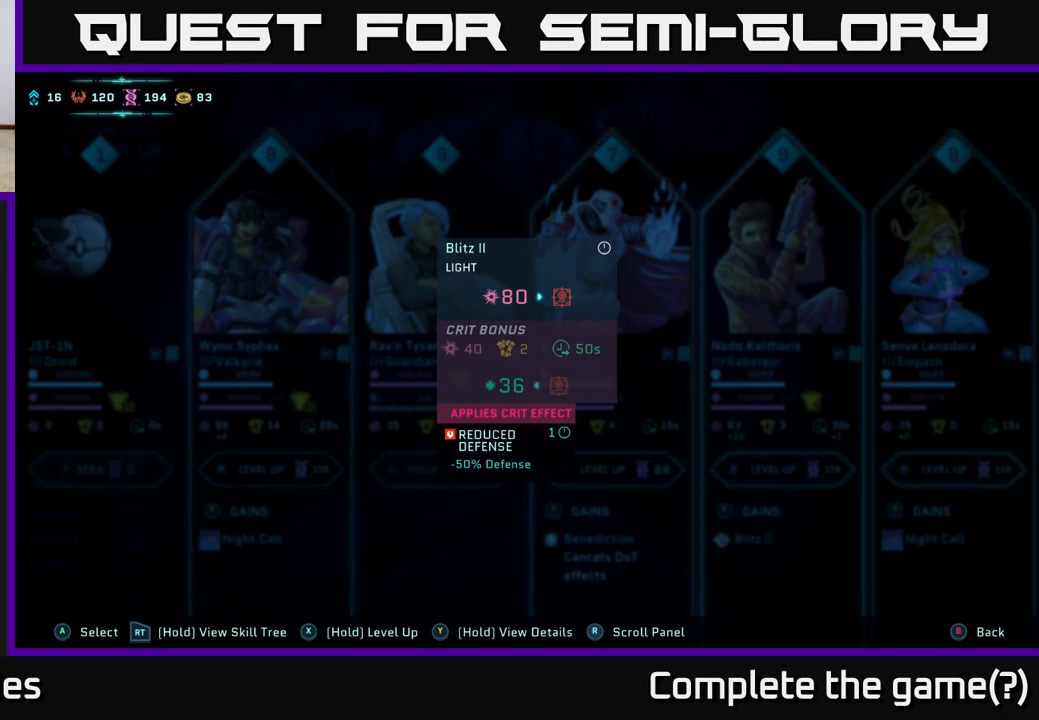
{"dt_ms": 500, "buttons": [], "left_stick": "center", "right_stick": "center", "events": [[400, "Y", "up"]]}
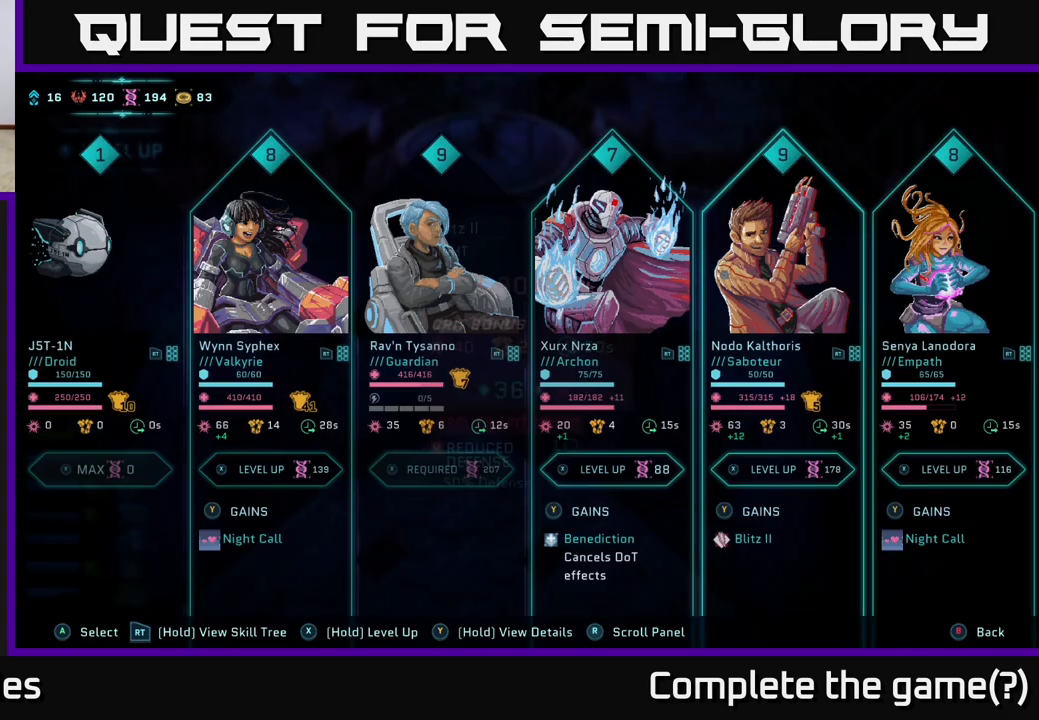
{"dt_ms": 500, "buttons": [], "left_stick": "center", "right_stick": "center", "events": []}
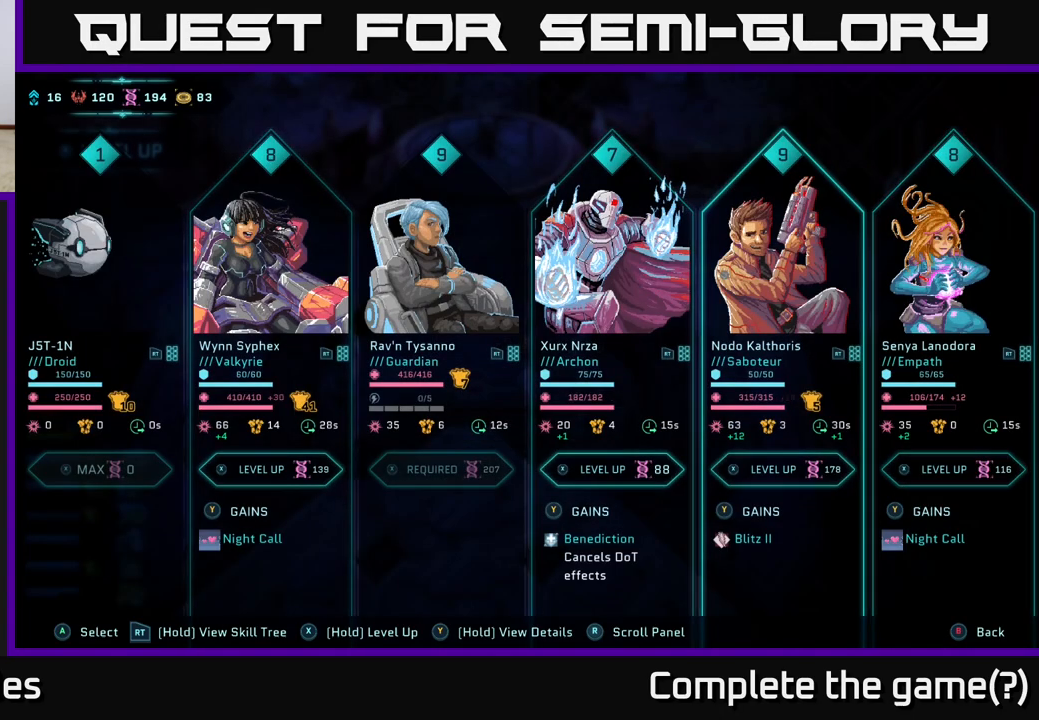
{"dt_ms": 500, "buttons": [], "left_stick": "center", "right_stick": "center", "events": []}
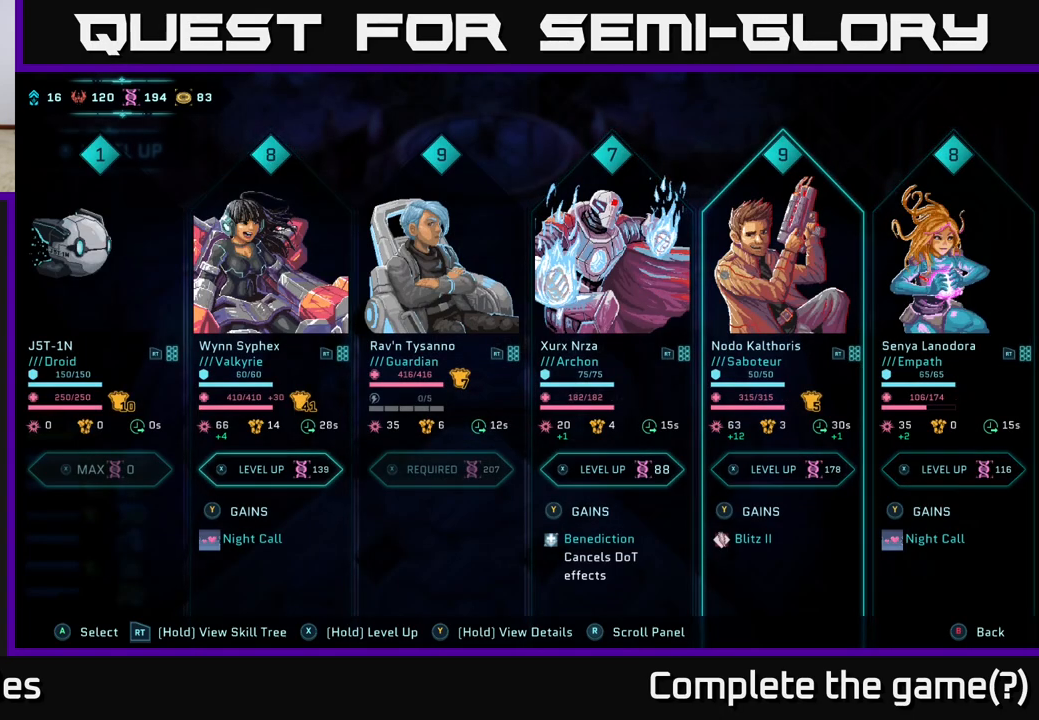
{"dt_ms": 500, "buttons": ["R2"], "left_stick": "center", "right_stick": "center", "events": [[133, "R2", "down"]]}
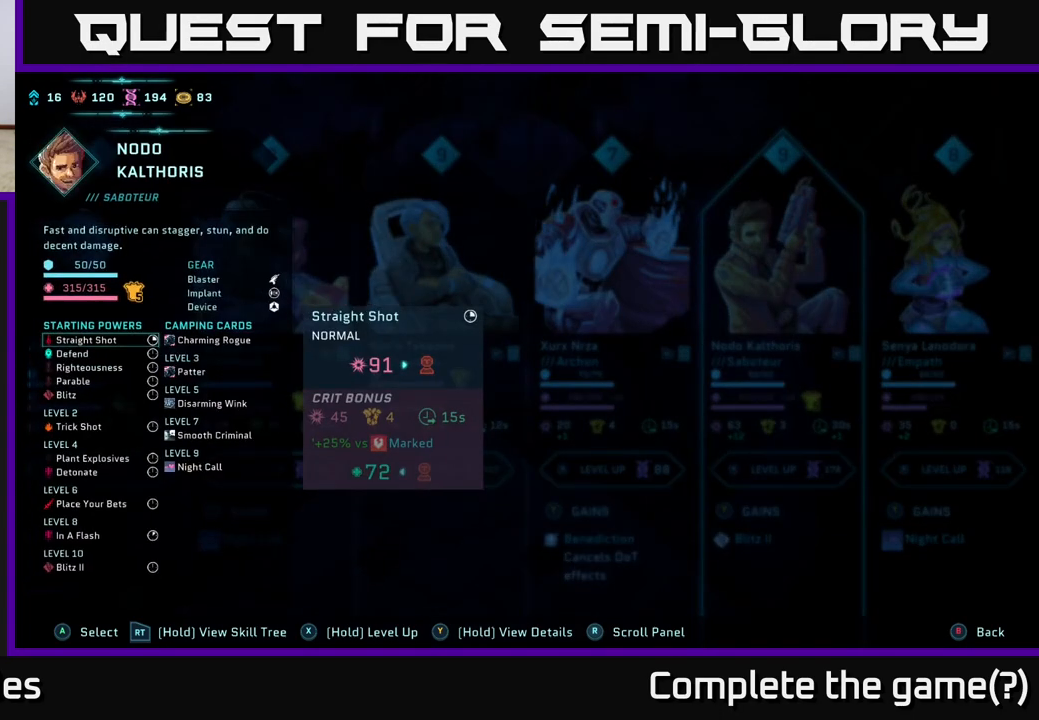
{"dt_ms": 500, "buttons": ["R2"], "left_stick": "center", "right_stick": "center", "events": [[333, "DPAD_DOWN", "down"], [383, "DPAD_DOWN", "up"]]}
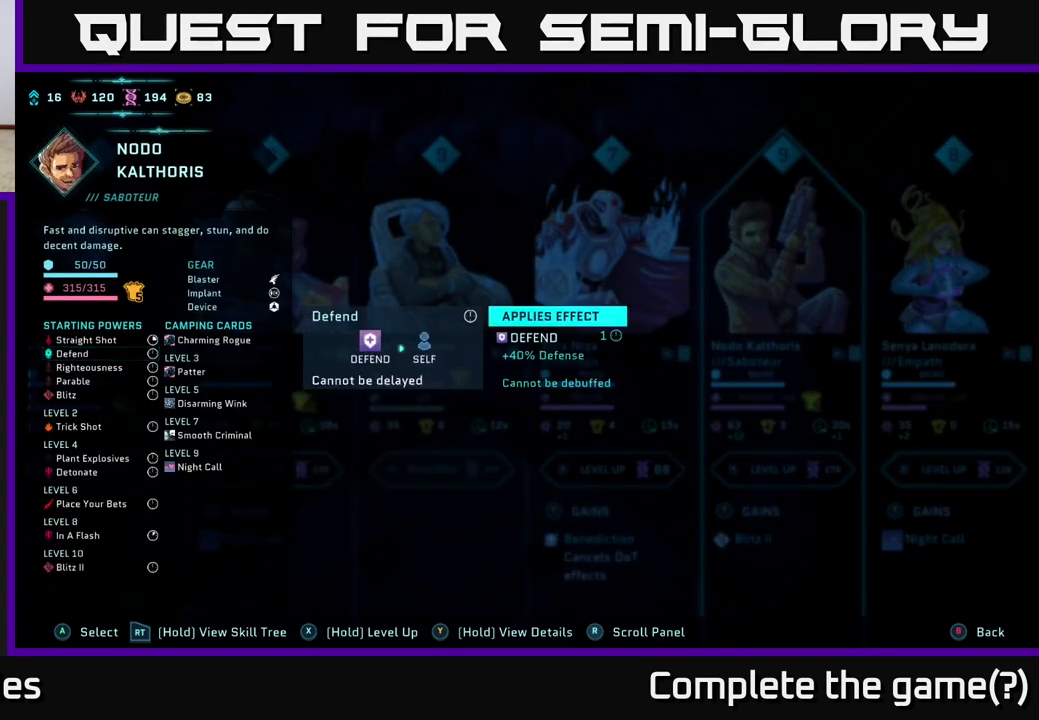
{"dt_ms": 500, "buttons": ["R2", "DPAD_DOWN"], "left_stick": "center", "right_stick": "center", "events": [[100, "DPAD_DOWN", "down"], [117, "DPAD_DOWN", "up"], [300, "DPAD_DOWN", "down"], [367, "DPAD_DOWN", "up"], [500, "DPAD_DOWN", "down"]]}
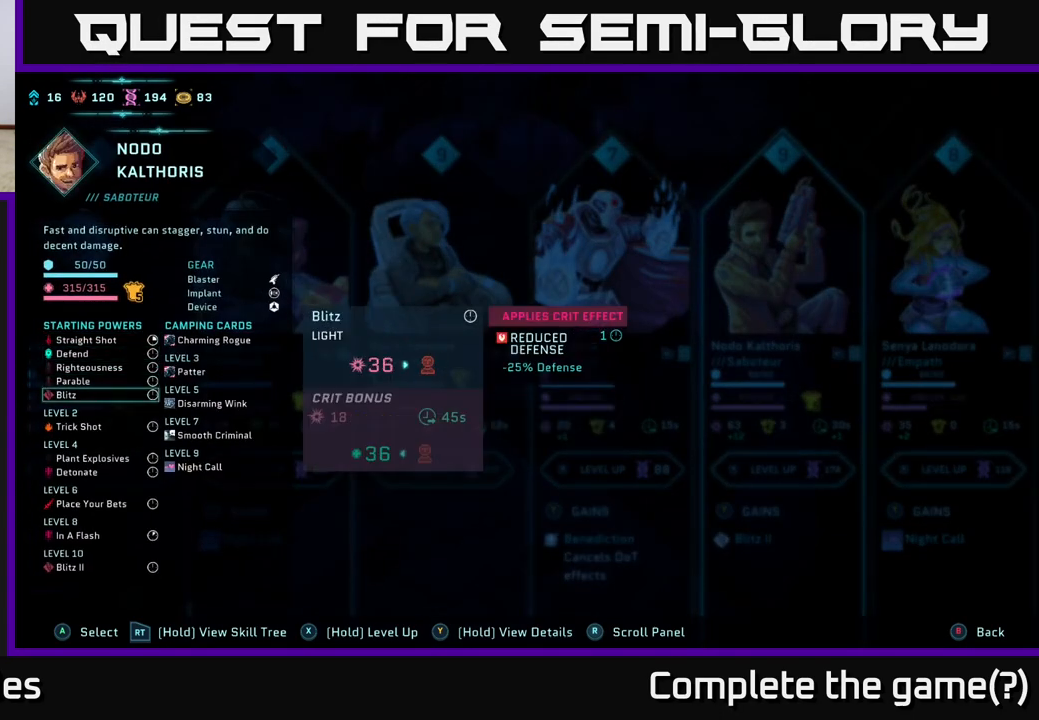
{"dt_ms": 500, "buttons": ["R2"], "left_stick": "center", "right_stick": "center", "events": [[83, "DPAD_DOWN", "up"]]}
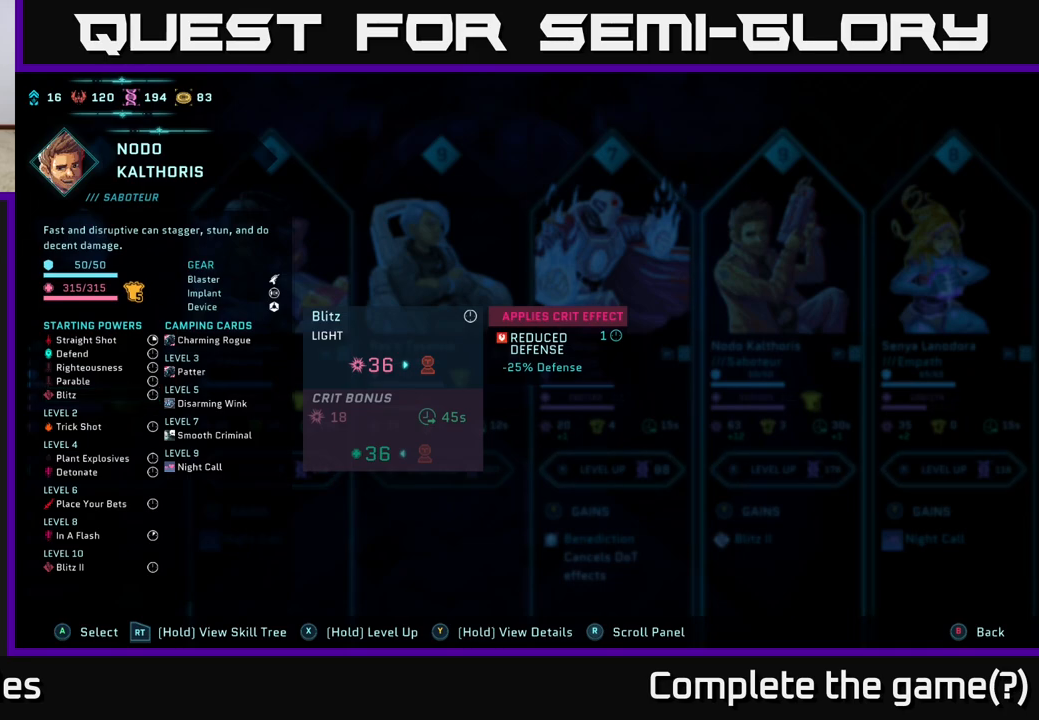
{"dt_ms": 1000, "buttons": ["R2"], "left_stick": "center", "right_stick": "center", "events": []}
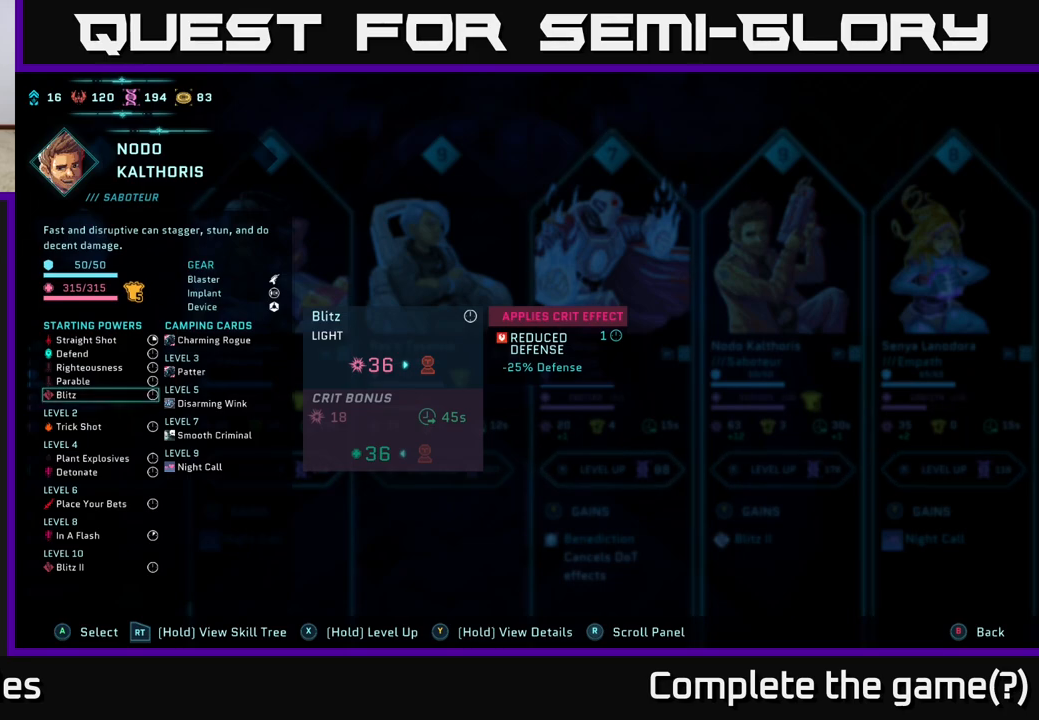
{"dt_ms": 500, "buttons": ["R2"], "left_stick": "center", "right_stick": "center", "events": []}
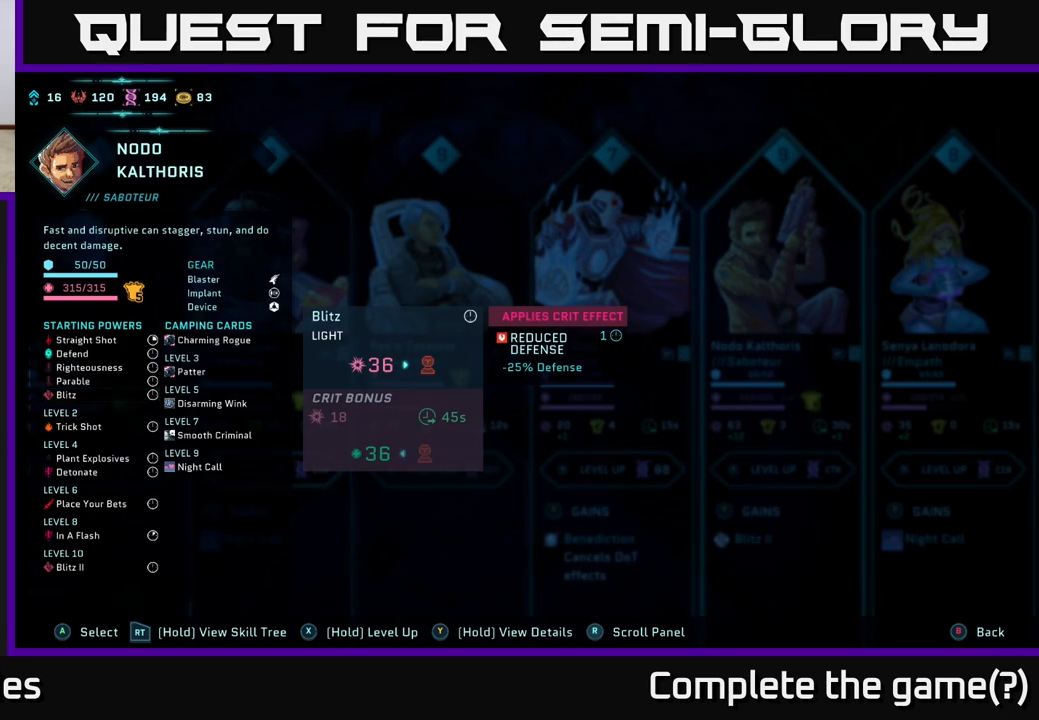
{"dt_ms": 500, "buttons": ["R2"], "left_stick": "center", "right_stick": "center", "events": []}
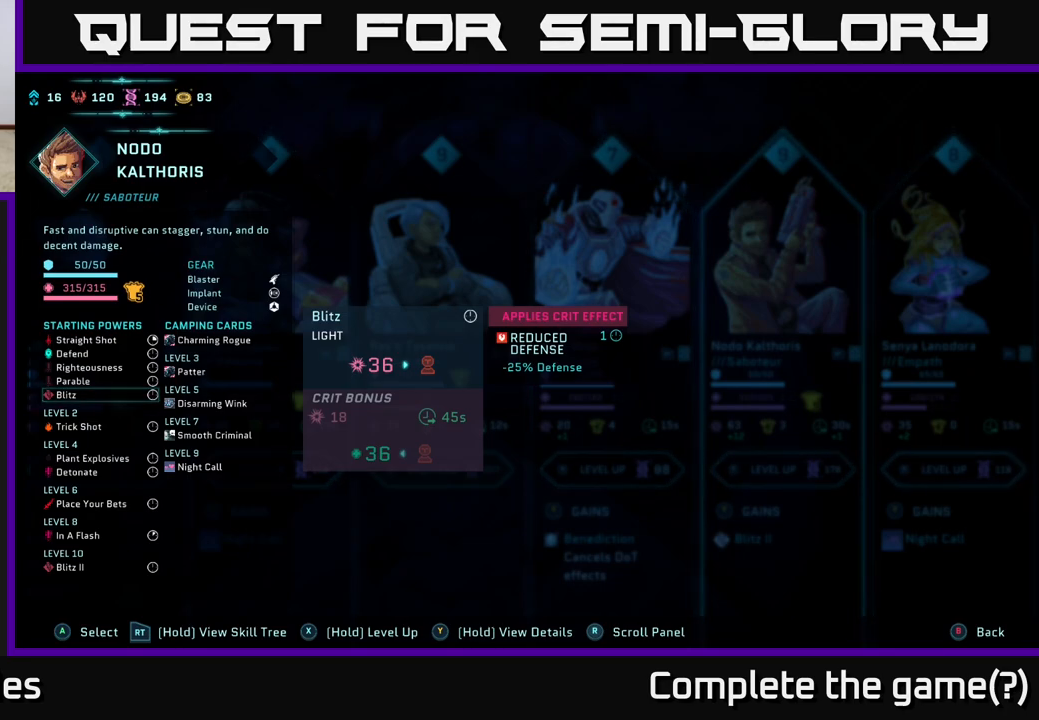
{"dt_ms": 500, "buttons": ["R2"], "left_stick": "center", "right_stick": "center", "events": []}
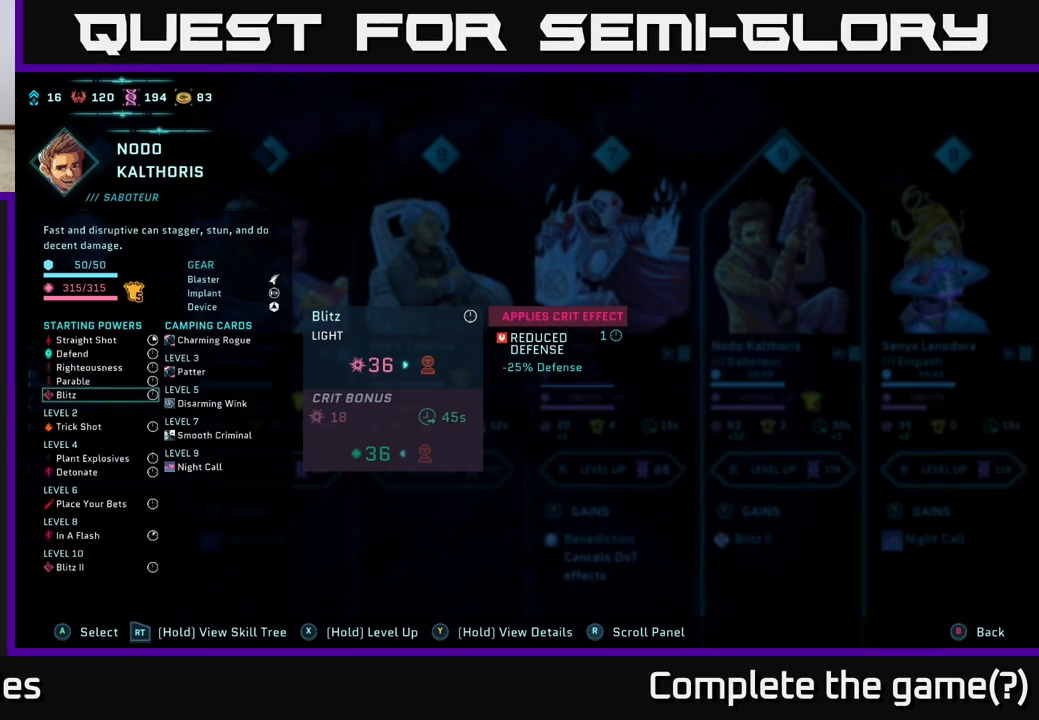
{"dt_ms": 500, "buttons": ["R2"], "left_stick": "center", "right_stick": "center", "events": []}
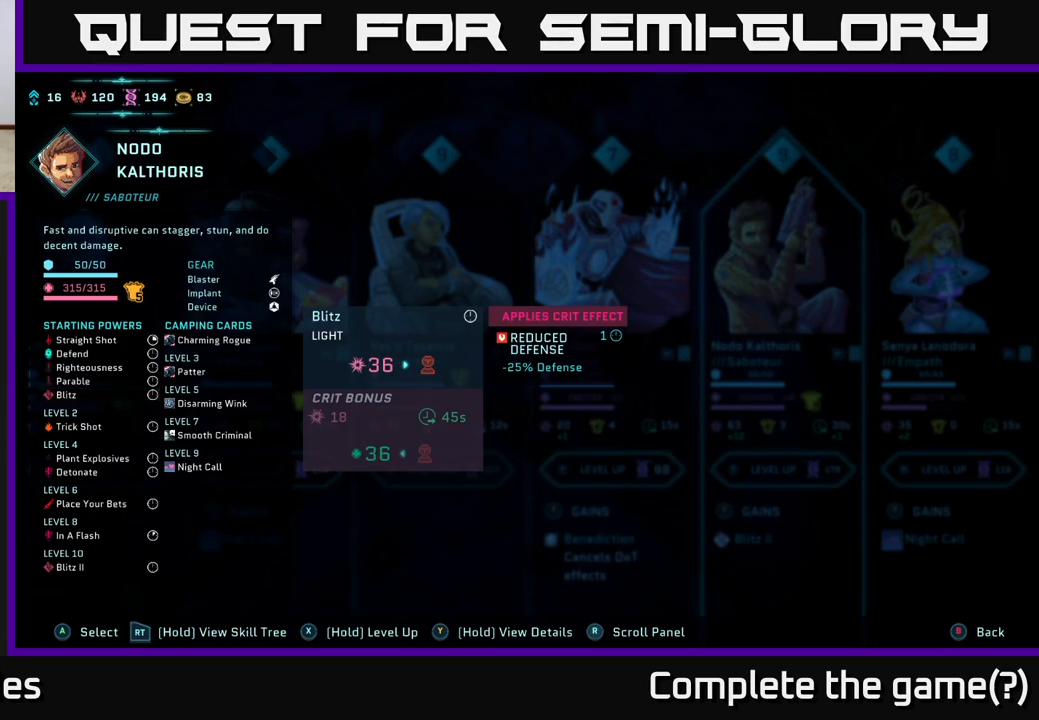
{"dt_ms": 500, "buttons": ["R2"], "left_stick": "center", "right_stick": "center", "events": []}
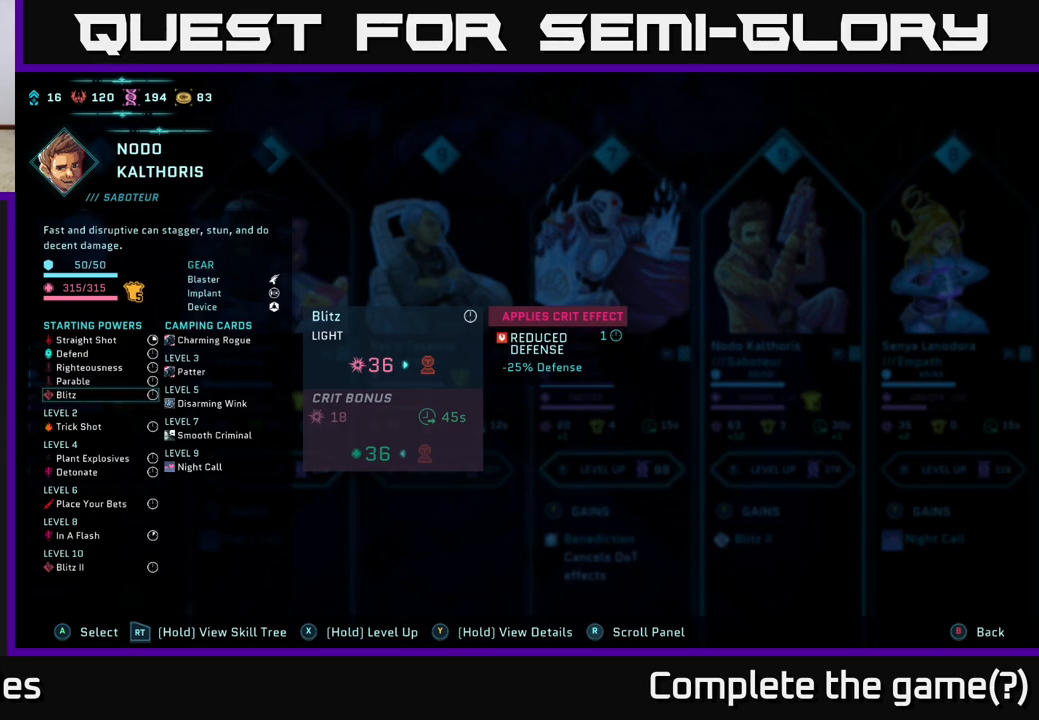
{"dt_ms": 500, "buttons": ["R2"], "left_stick": "center", "right_stick": "center", "events": []}
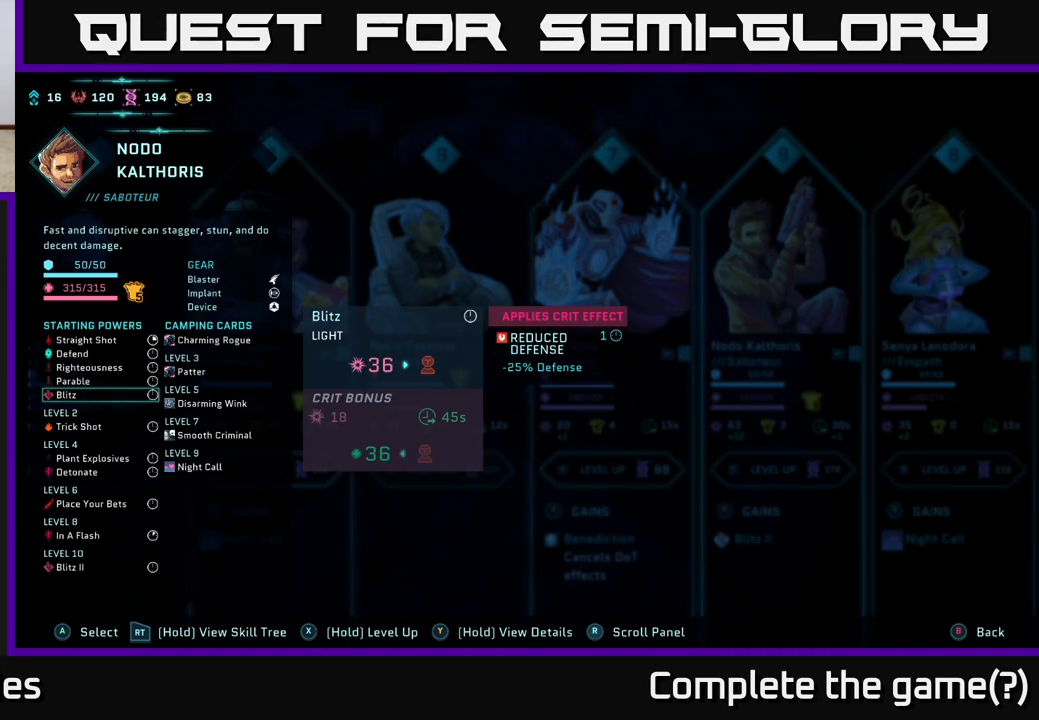
{"dt_ms": 500, "buttons": [], "left_stick": "center", "right_stick": "center", "events": [[383, "R2", "up"]]}
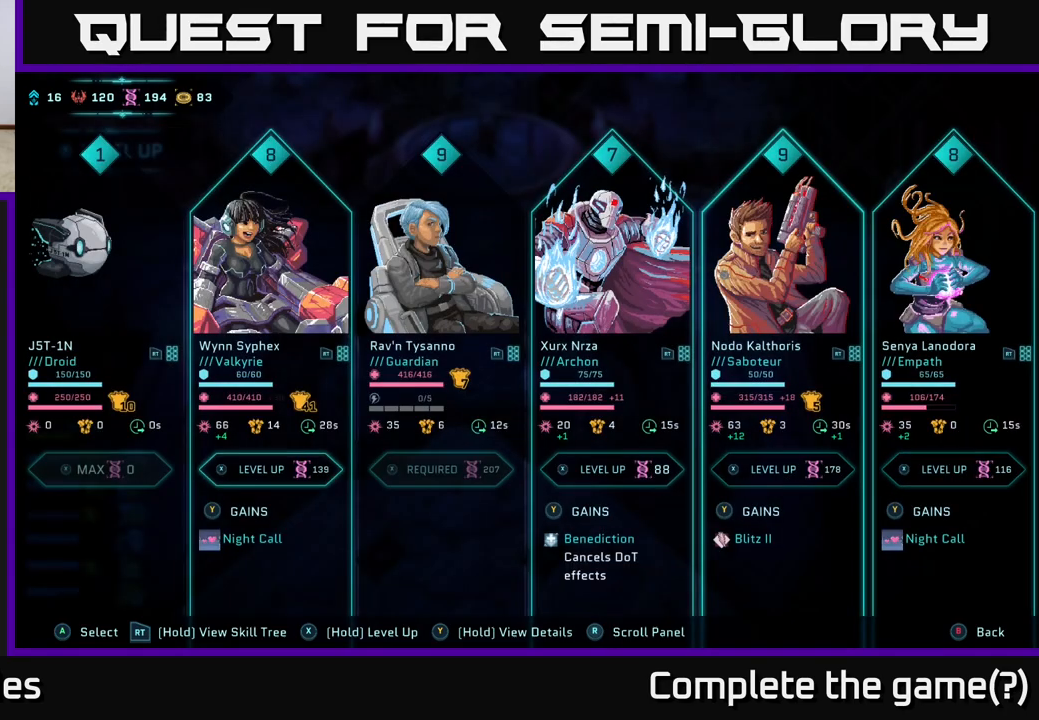
{"dt_ms": 500, "buttons": [], "left_stick": "center", "right_stick": "center", "events": []}
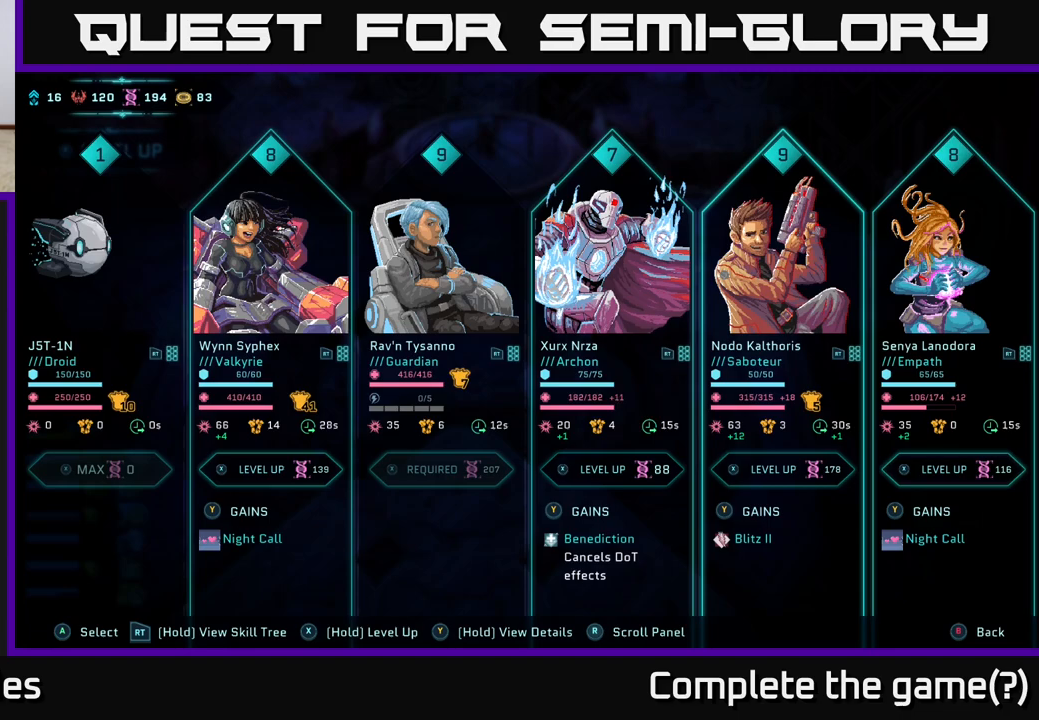
{"dt_ms": 500, "buttons": [], "left_stick": "center", "right_stick": "center", "events": []}